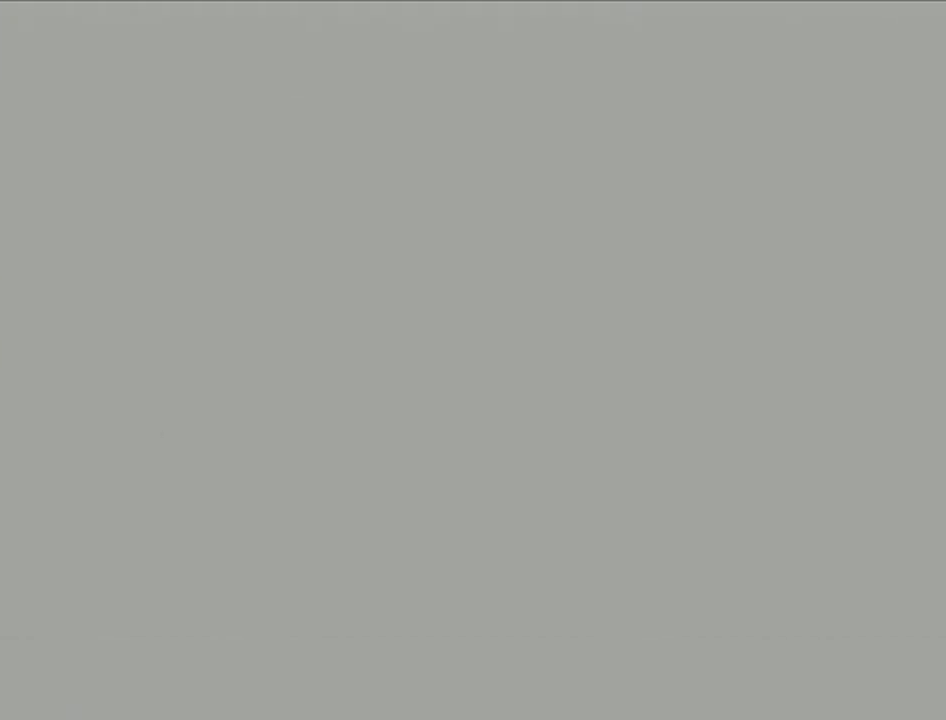
Gameplay with a controller (Nintendo layout); each line is a JSON object with the inputs held at the frame after it. "events" lists button and stick changes between this image and that frame as [ms after this image, input, new state], when the widget could be followed in between. Not read: L3 R3.
{"buttons": ["A"], "left_stick": "center", "right_stick": "center", "events": [[467, "A", "down"]]}
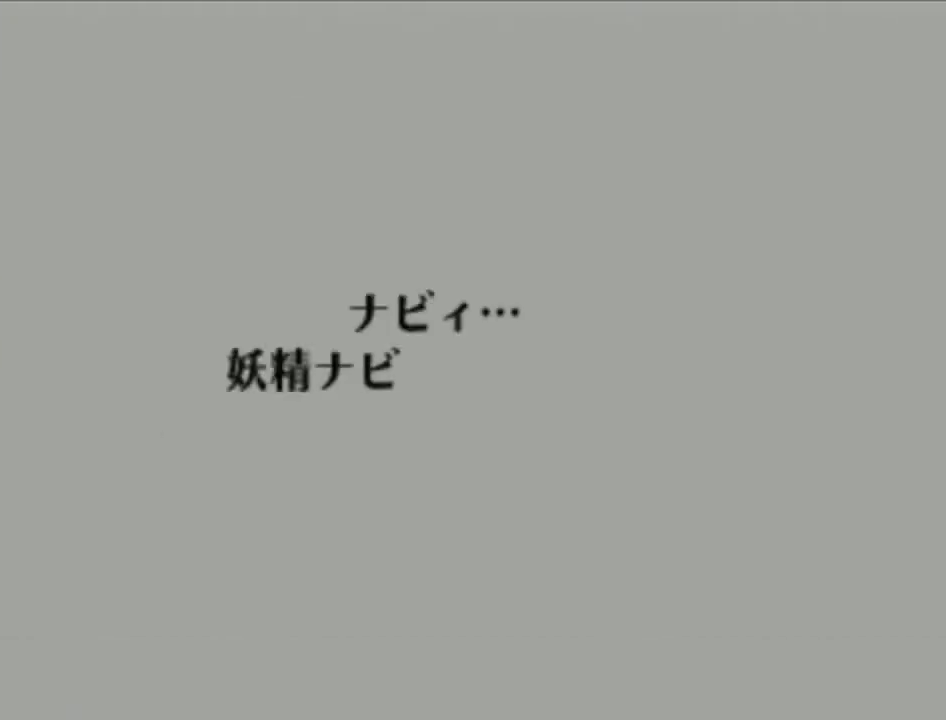
{"buttons": ["B"], "left_stick": "center", "right_stick": "center", "events": [[33, "B", "down"], [83, "A", "up"], [133, "B", "up"], [233, "B", "down"], [317, "B", "up"], [350, "A", "down"], [450, "A", "up"], [450, "B", "down"]]}
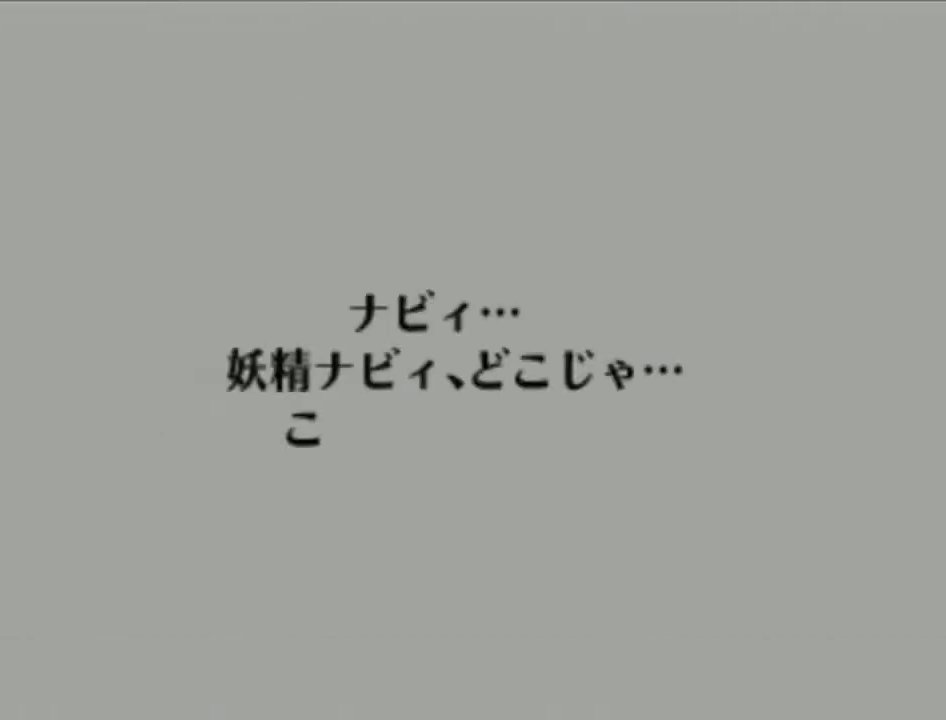
{"buttons": ["B"], "left_stick": "center", "right_stick": "up", "events": [[33, "B", "up"], [100, "A", "down"], [133, "B", "down"], [167, "A", "up"], [167, "right_stick", "up"], [267, "right_stick", "center"], [283, "A", "down"], [283, "B", "up"], [383, "A", "up"], [383, "B", "down"], [450, "right_stick", "up"]]}
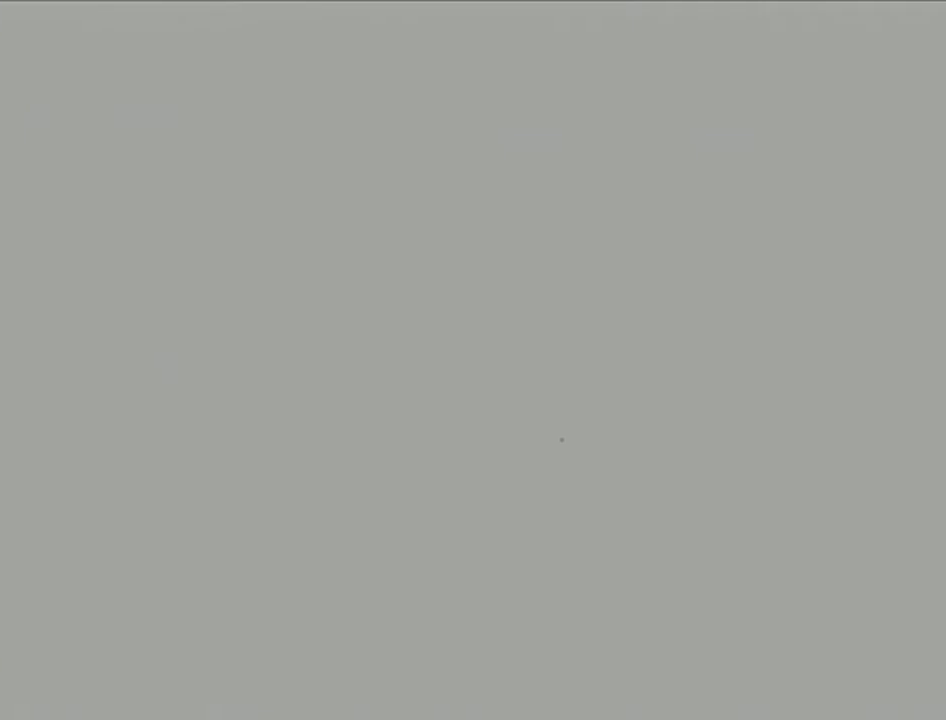
{"buttons": [], "left_stick": "center", "right_stick": "center", "events": [[17, "A", "down"], [17, "B", "up"], [67, "B", "down"], [167, "A", "up"], [217, "B", "up"], [250, "right_stick", "center"]]}
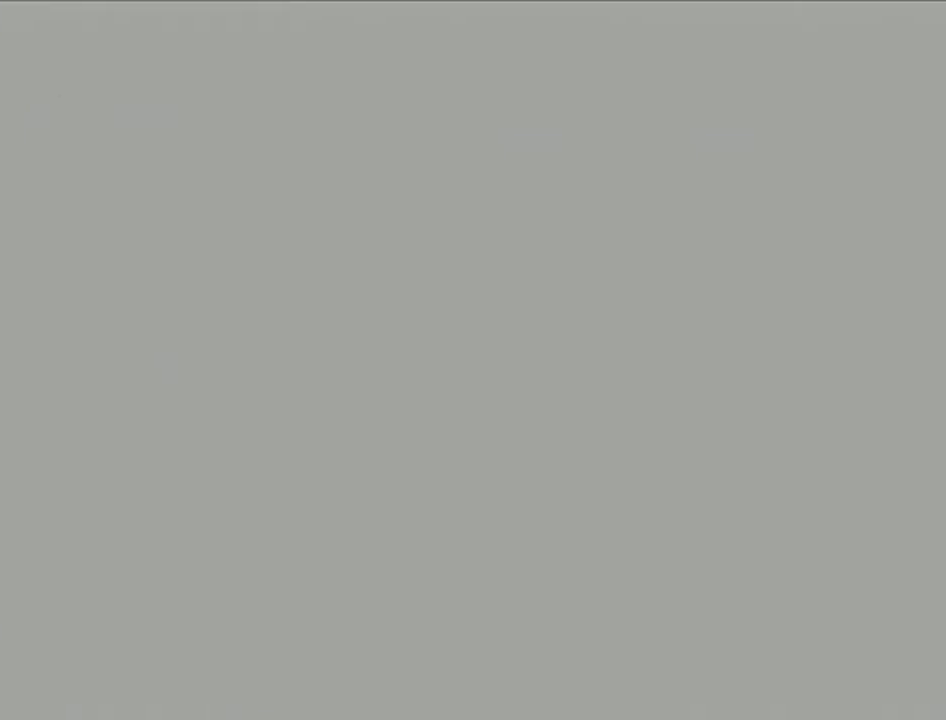
{"buttons": [], "left_stick": "center", "right_stick": "center", "events": []}
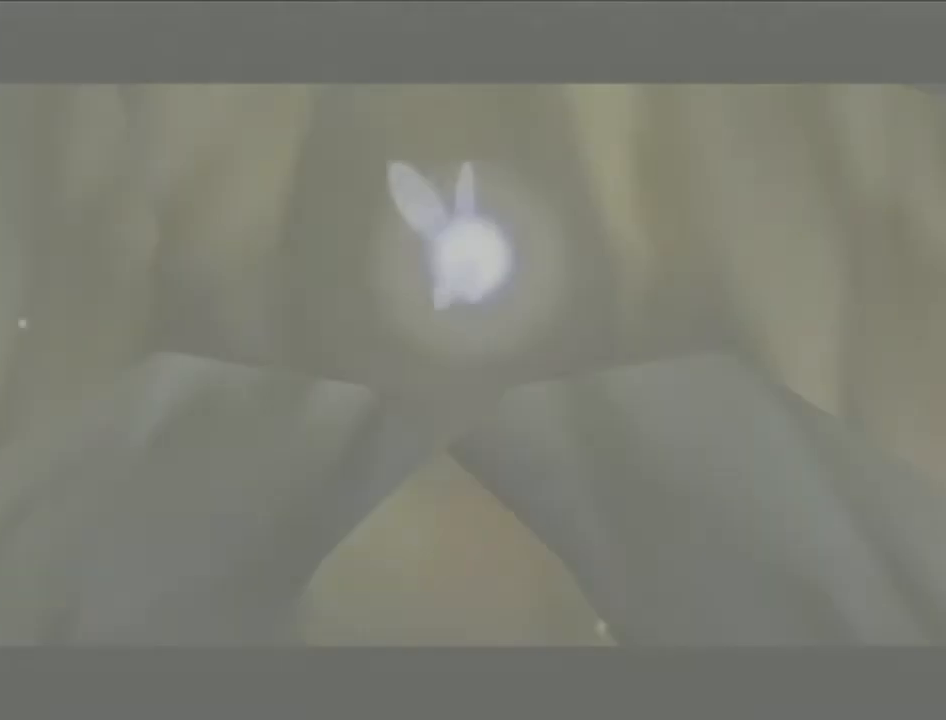
{"buttons": [], "left_stick": "center", "right_stick": "center", "events": []}
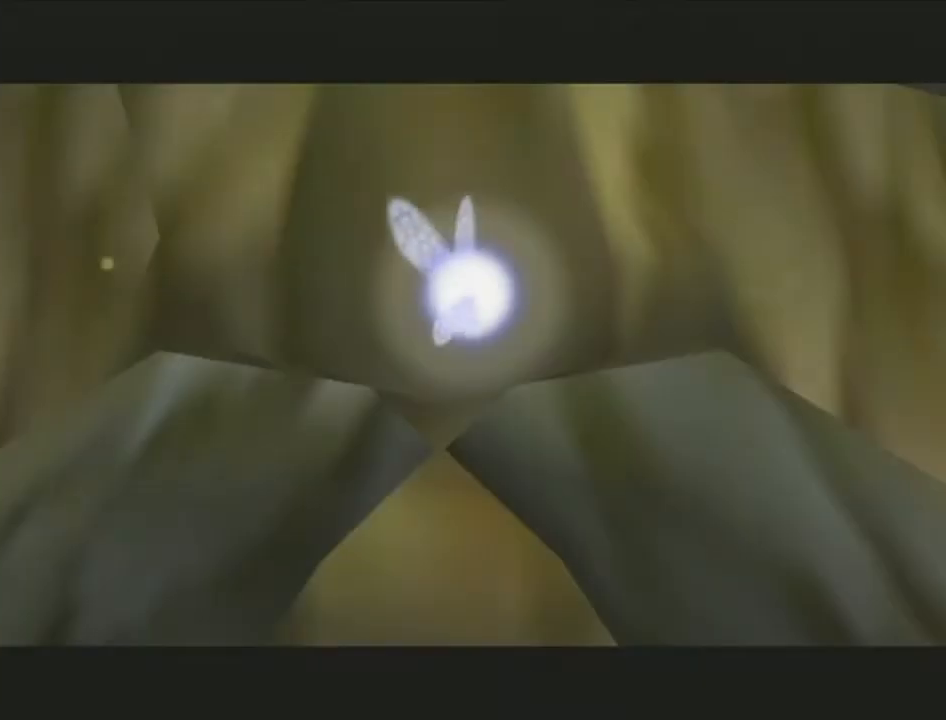
{"buttons": [], "left_stick": "center", "right_stick": "center", "events": []}
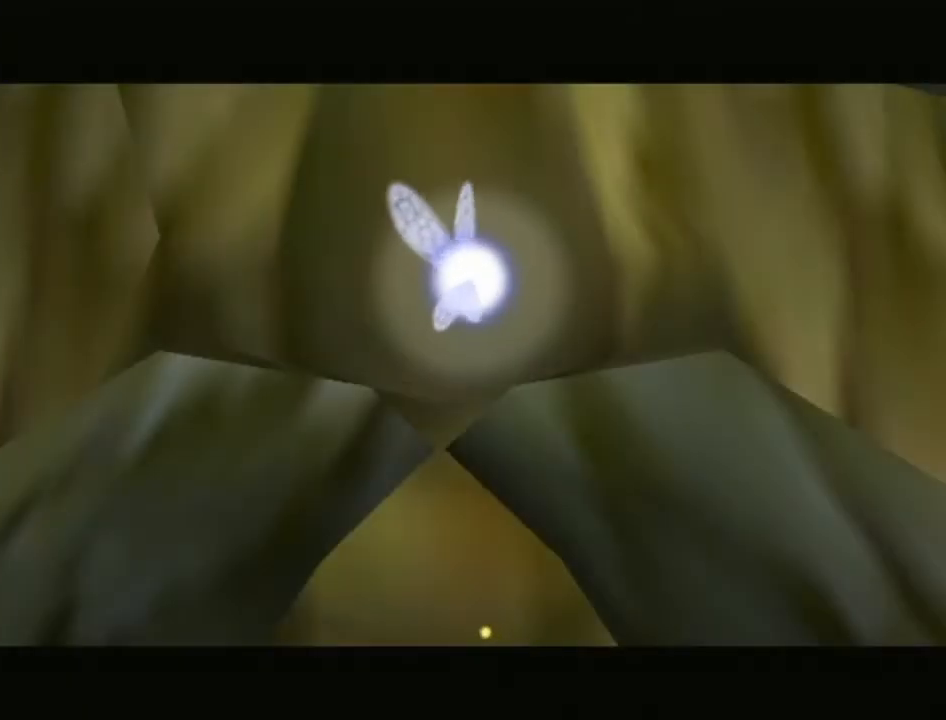
{"buttons": [], "left_stick": "center", "right_stick": "center", "events": []}
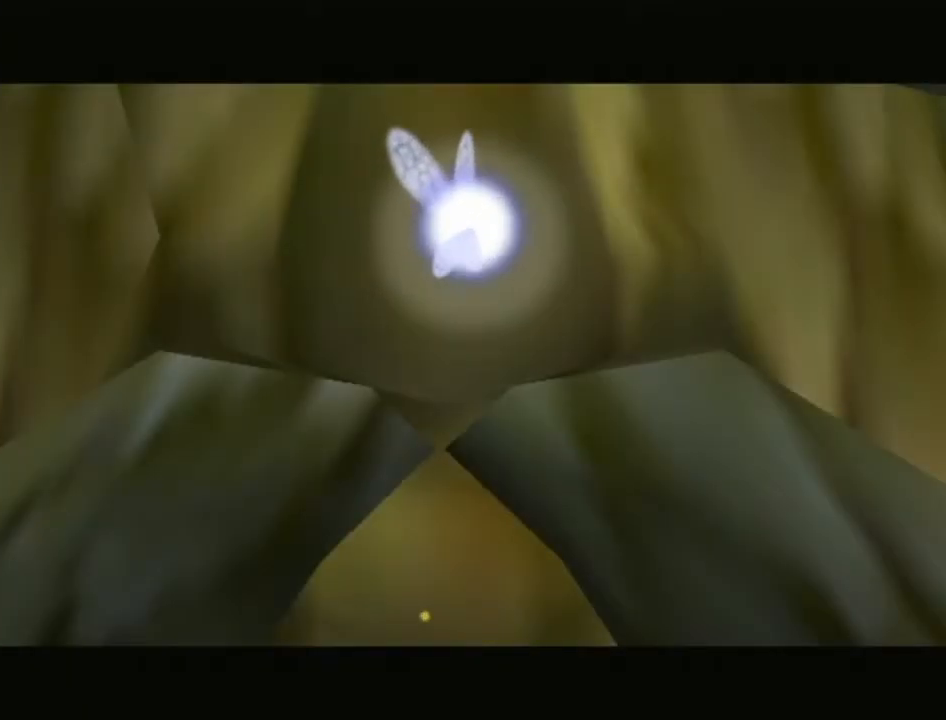
{"buttons": [], "left_stick": "center", "right_stick": "center", "events": []}
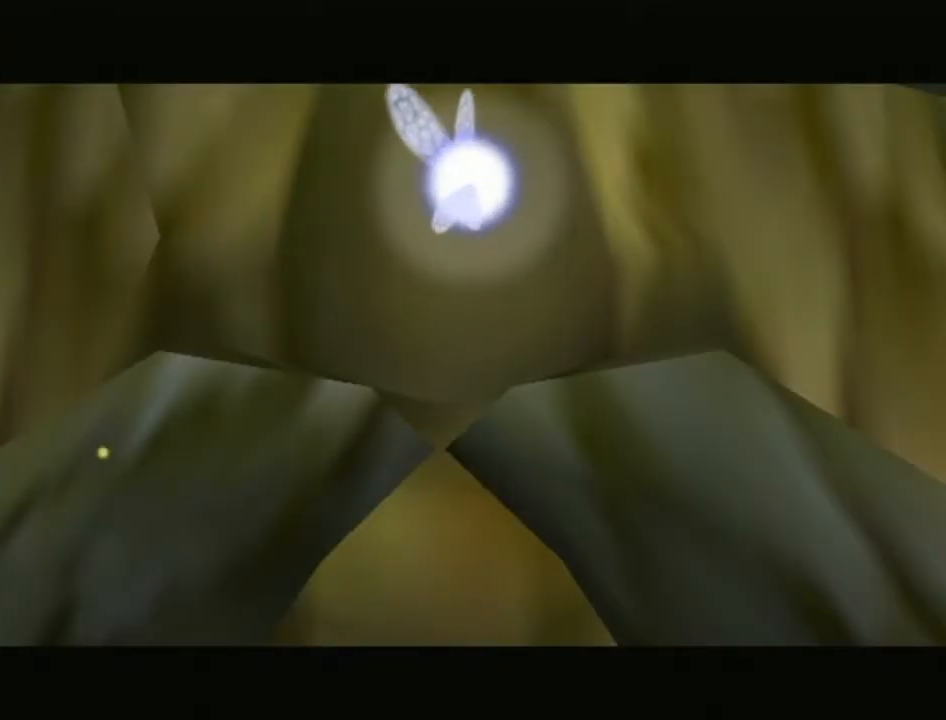
{"buttons": [], "left_stick": "center", "right_stick": "center", "events": []}
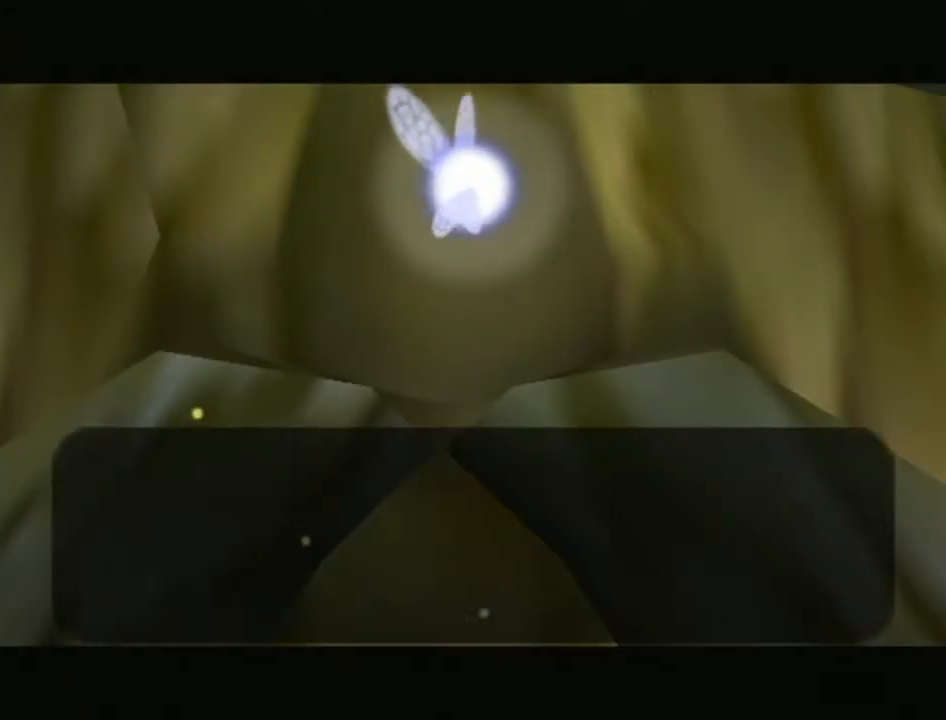
{"buttons": ["A"], "left_stick": "center", "right_stick": "center", "events": [[483, "A", "down"]]}
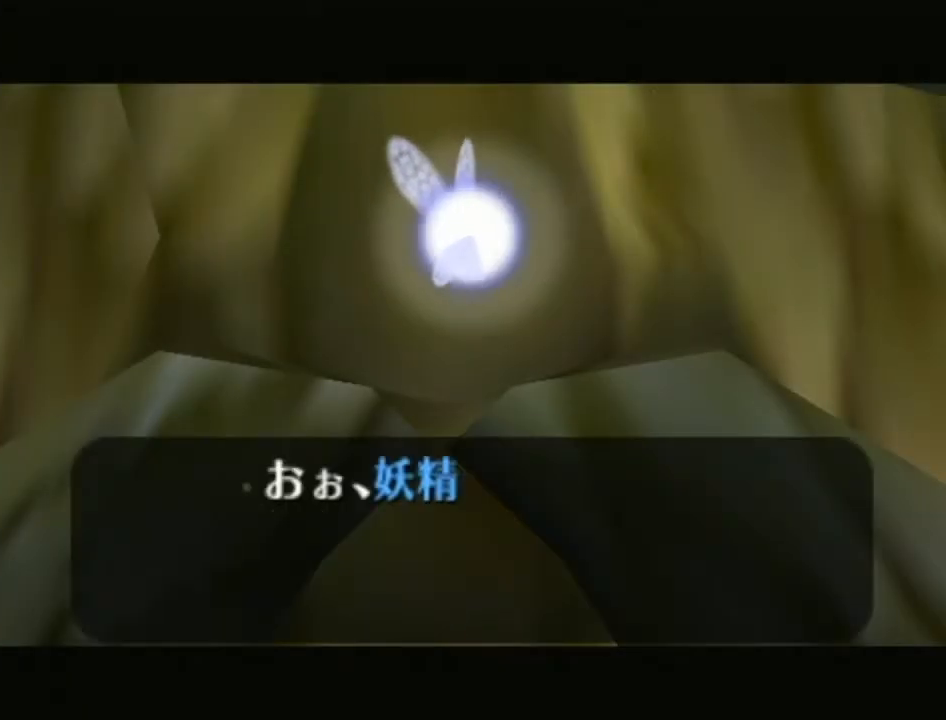
{"buttons": ["A"], "left_stick": "center", "right_stick": "up", "events": [[50, "B", "down"], [83, "A", "up"], [83, "right_stick", "up"], [183, "B", "up"], [250, "A", "down"], [250, "right_stick", "center"], [300, "B", "down"], [333, "A", "up"], [333, "right_stick", "up"], [400, "B", "up"], [483, "A", "down"]]}
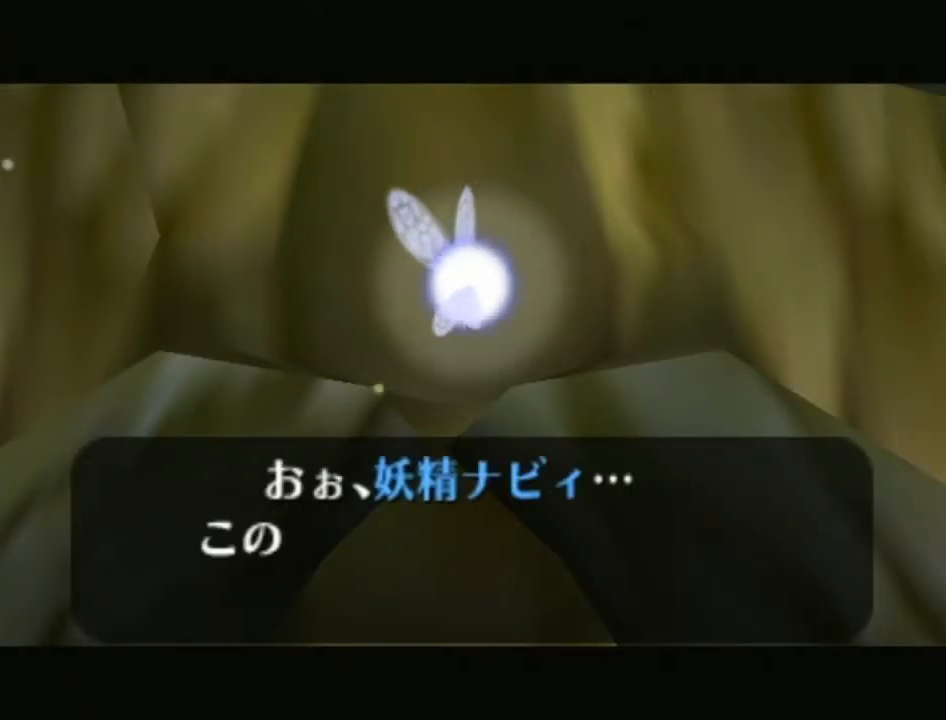
{"buttons": ["A"], "left_stick": "center", "right_stick": "center", "events": [[17, "B", "down"], [50, "A", "up"], [150, "B", "up"], [217, "A", "down"], [250, "right_stick", "center"], [300, "A", "up"], [300, "B", "down"], [300, "right_stick", "up"], [367, "B", "up"], [433, "right_stick", "center"], [467, "A", "down"]]}
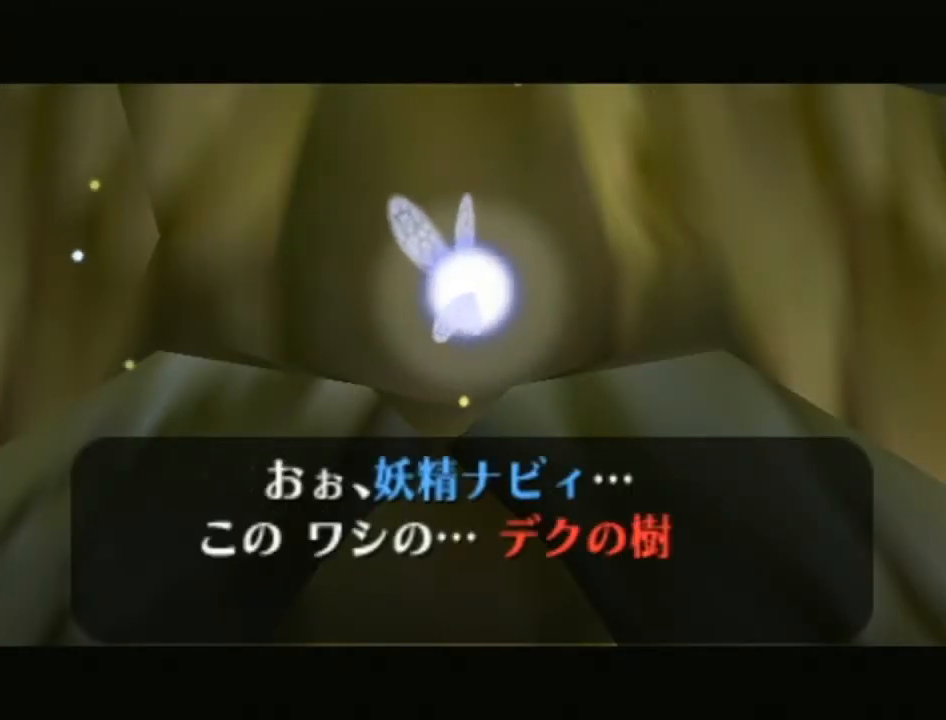
{"buttons": ["A"], "left_stick": "center", "right_stick": "up", "events": [[17, "B", "down"], [17, "right_stick", "up"], [50, "A", "up"], [117, "B", "up"], [183, "A", "down"], [183, "right_stick", "center"], [250, "right_stick", "up"], [267, "B", "down"], [300, "A", "up"], [367, "B", "up"], [433, "A", "down"]]}
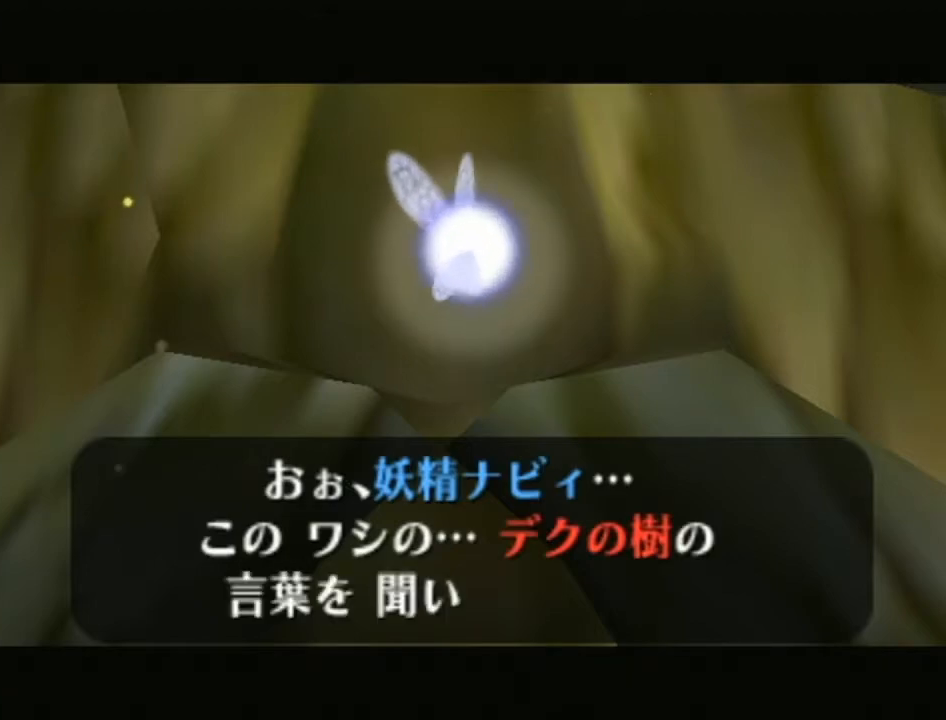
{"buttons": ["A", "B"], "left_stick": "center", "right_stick": "up", "events": [[17, "A", "up"], [17, "B", "down"], [83, "B", "up"], [83, "right_stick", "center"], [150, "A", "down"], [150, "right_stick", "up"], [250, "B", "down"], [267, "A", "up"], [333, "B", "up"], [400, "A", "down"], [450, "B", "down"]]}
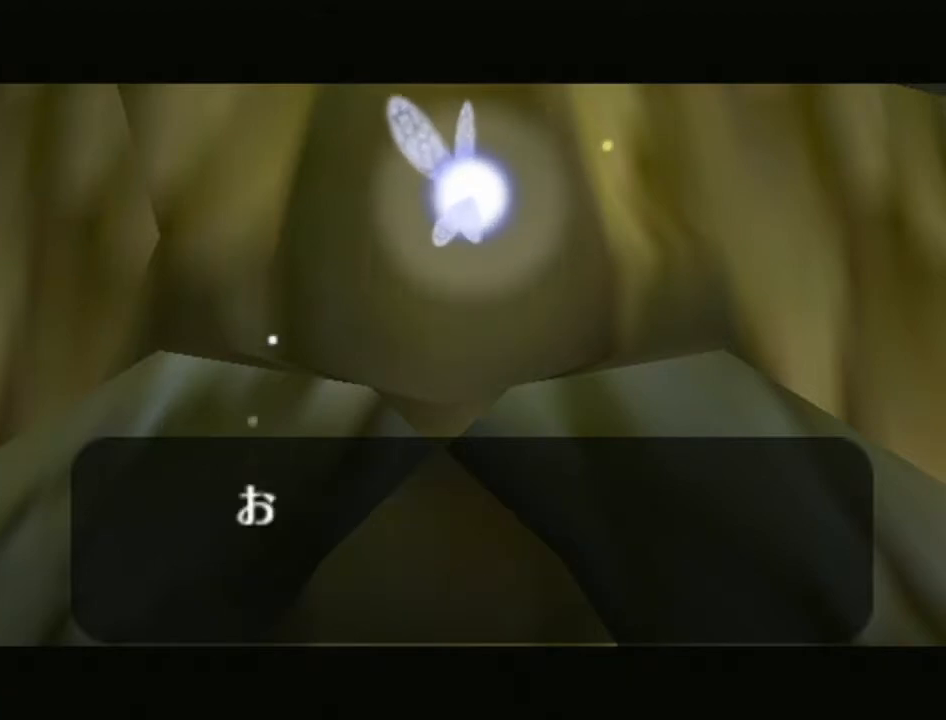
{"buttons": ["B"], "left_stick": "center", "right_stick": "up", "events": [[50, "B", "up"], [183, "B", "down"], [217, "A", "up"], [233, "right_stick", "center"], [267, "B", "up"], [300, "right_stick", "up"], [333, "A", "down"], [433, "B", "down"], [467, "A", "up"]]}
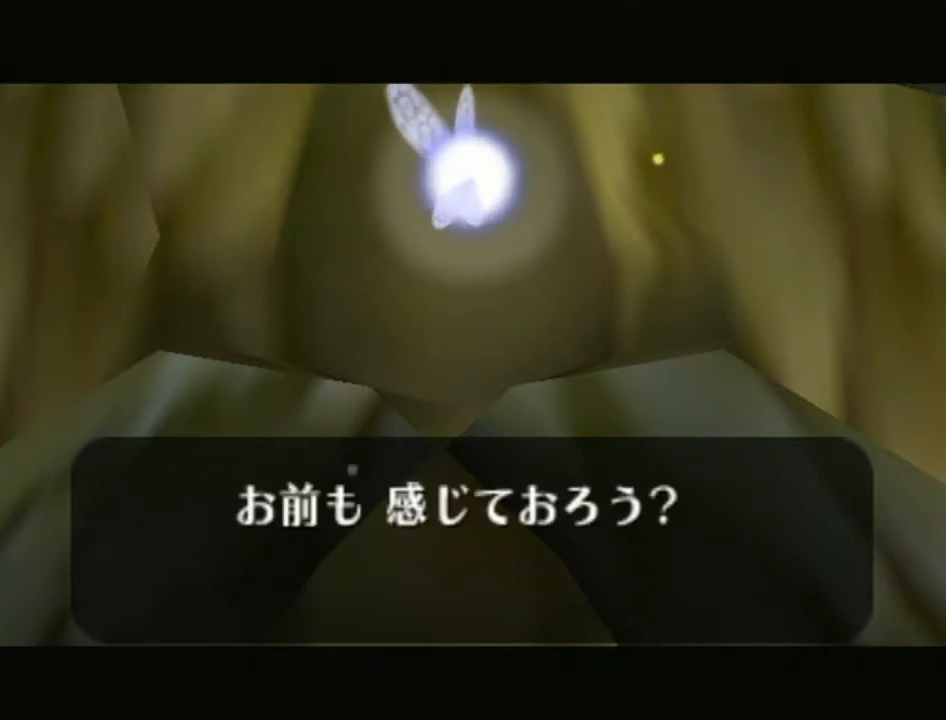
{"buttons": ["B"], "left_stick": "center", "right_stick": "center", "events": [[17, "B", "up"], [83, "A", "down"], [183, "B", "down"], [200, "A", "up"], [200, "right_stick", "center"], [267, "right_stick", "up"], [300, "B", "up"], [333, "A", "down"], [433, "B", "down"], [467, "A", "up"], [467, "right_stick", "center"]]}
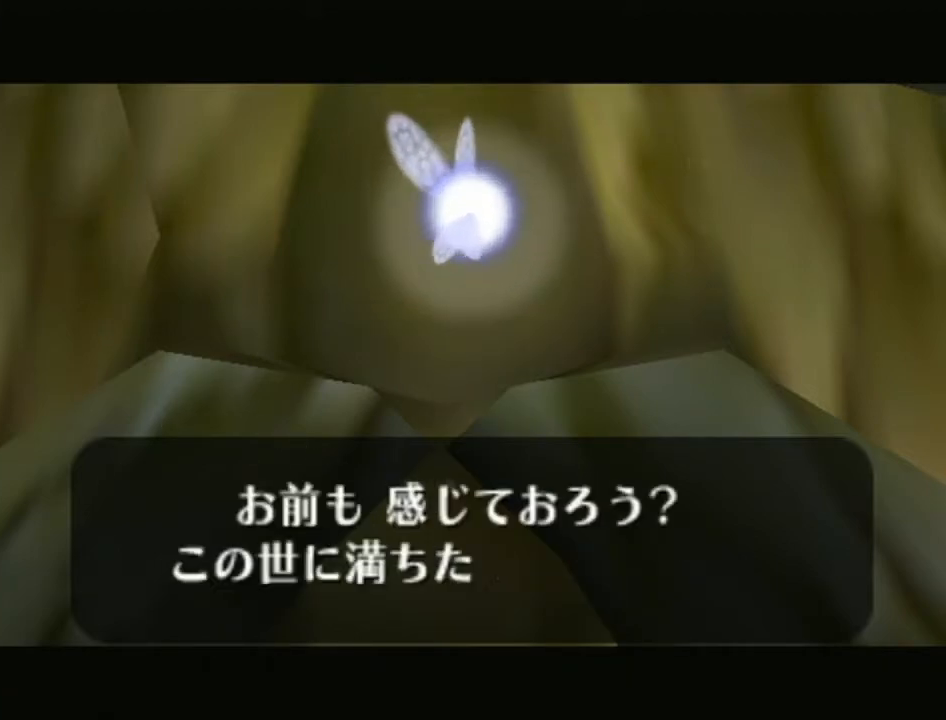
{"buttons": [], "left_stick": "center", "right_stick": "up", "events": [[17, "B", "up"], [17, "right_stick", "up"], [83, "A", "down"], [150, "B", "down"], [217, "A", "up"], [217, "right_stick", "center"], [267, "B", "up"], [267, "right_stick", "up"], [300, "A", "down"], [433, "A", "up"], [433, "B", "down"], [483, "B", "up"]]}
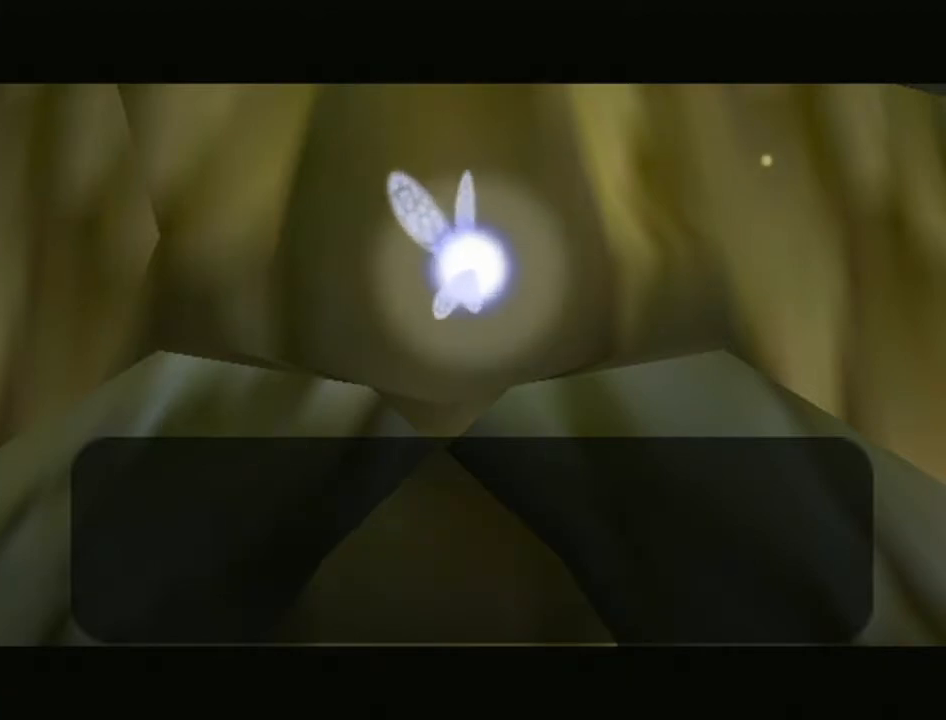
{"buttons": [], "left_stick": "center", "right_stick": "up", "events": [[83, "A", "down"], [183, "A", "up"], [183, "right_stick", "center"], [233, "right_stick", "up"], [300, "A", "down"], [333, "B", "down"], [400, "A", "up"], [433, "right_stick", "center"], [467, "B", "up"], [483, "right_stick", "up"]]}
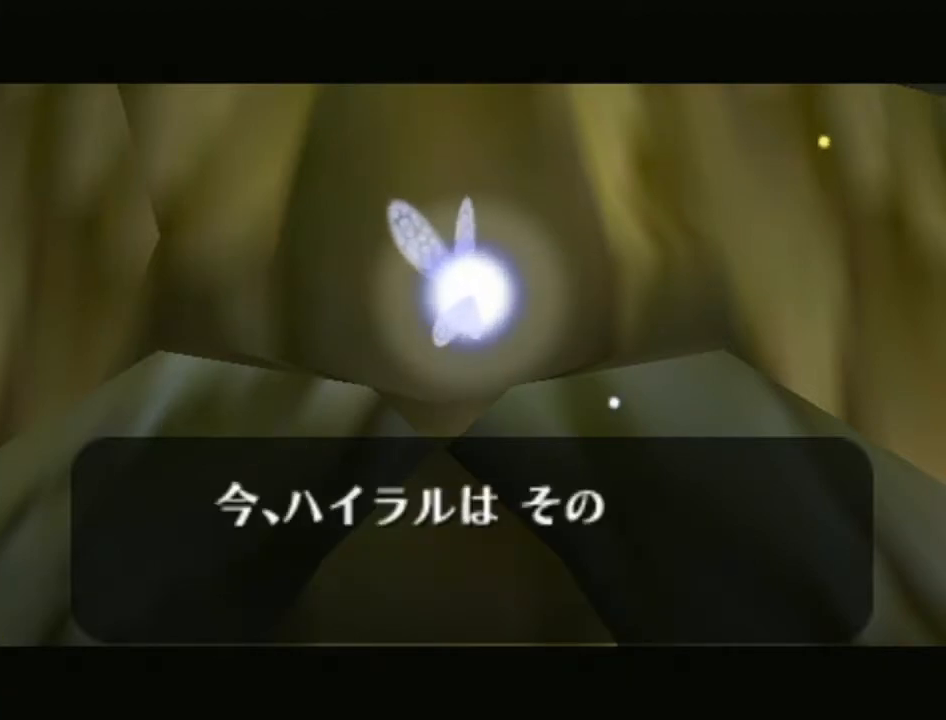
{"buttons": [], "left_stick": "center", "right_stick": "up", "events": [[17, "A", "down"], [83, "B", "down"], [150, "A", "up"], [150, "right_stick", "center"], [217, "B", "up"], [217, "right_stick", "up"], [267, "A", "down"], [367, "B", "down"], [400, "A", "up"], [400, "right_stick", "center"], [450, "B", "up"], [450, "right_stick", "up"]]}
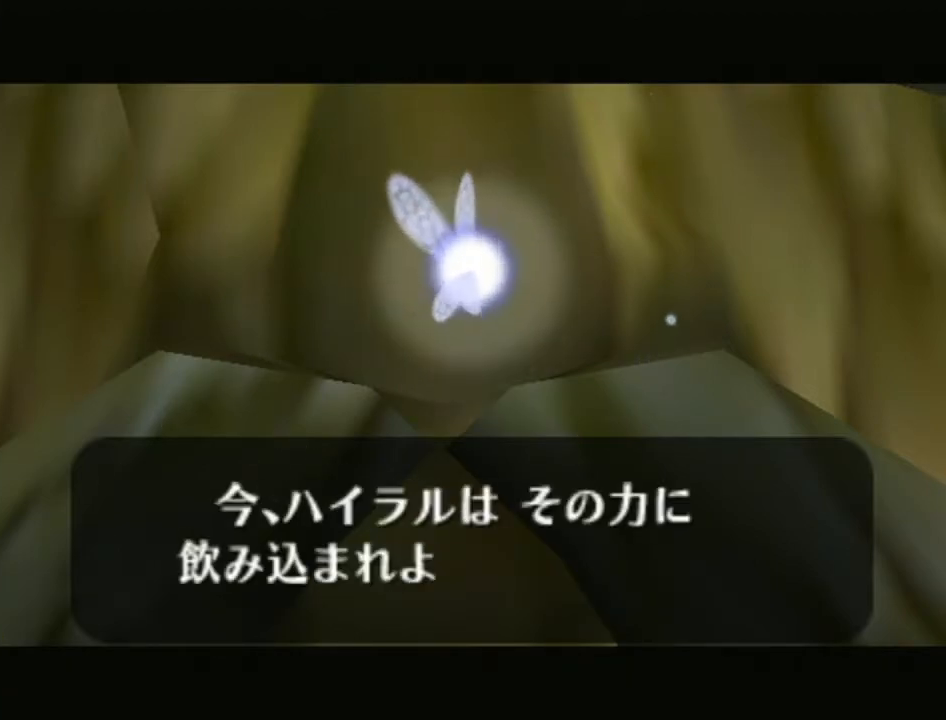
{"buttons": ["A"], "left_stick": "center", "right_stick": "up", "events": [[17, "A", "down"], [83, "B", "down"], [117, "right_stick", "center"], [150, "A", "up"], [183, "right_stick", "up"], [217, "B", "up"], [233, "A", "down"], [300, "B", "down"], [367, "A", "up"], [367, "right_stick", "center"], [433, "B", "up"], [433, "right_stick", "up"], [450, "A", "down"]]}
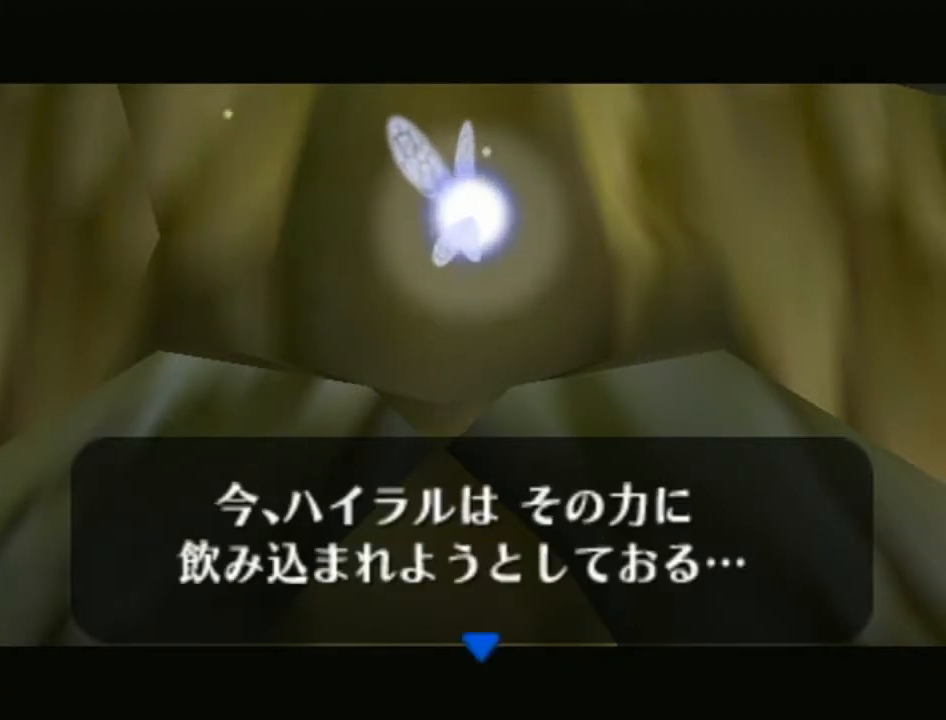
{"buttons": ["B"], "left_stick": "center", "right_stick": "up", "events": [[50, "A", "up"], [50, "B", "down"], [50, "right_stick", "center"], [150, "B", "up"], [150, "right_stick", "up"], [200, "A", "down"], [233, "B", "down"], [267, "A", "up"], [300, "right_stick", "center"], [367, "B", "up"], [400, "right_stick", "up"], [433, "A", "down"], [467, "B", "down"], [483, "A", "up"]]}
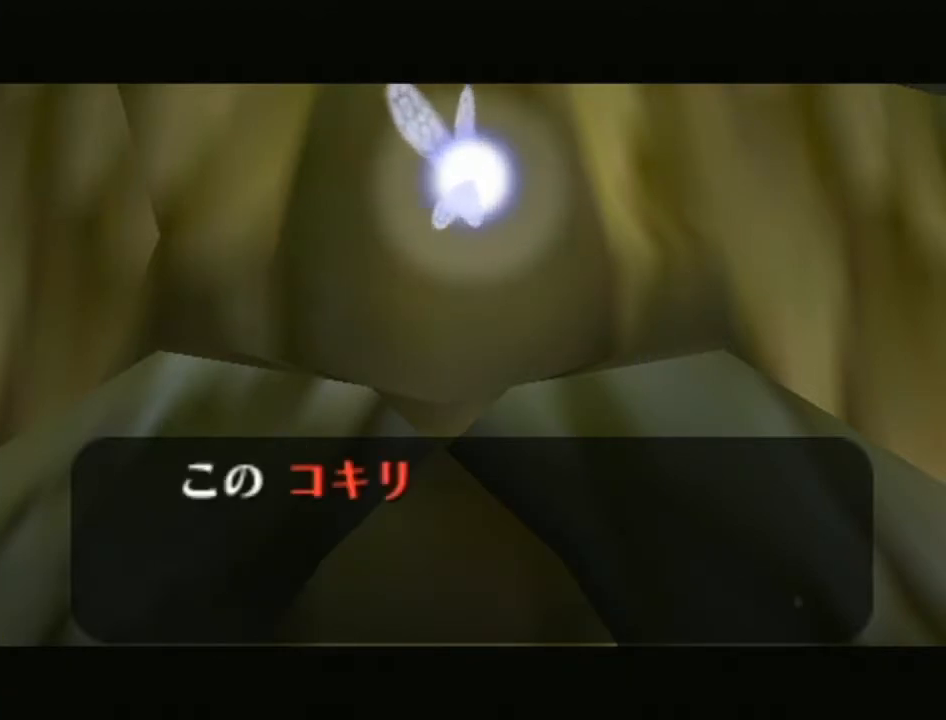
{"buttons": ["B"], "left_stick": "center", "right_stick": "center", "events": [[17, "right_stick", "center"], [83, "B", "up"], [117, "right_stick", "up"], [150, "A", "down"], [183, "B", "down"], [217, "A", "up"], [233, "right_stick", "center"], [300, "B", "up"], [333, "right_stick", "up"], [367, "A", "down"], [433, "A", "up"], [433, "B", "down"], [467, "right_stick", "center"]]}